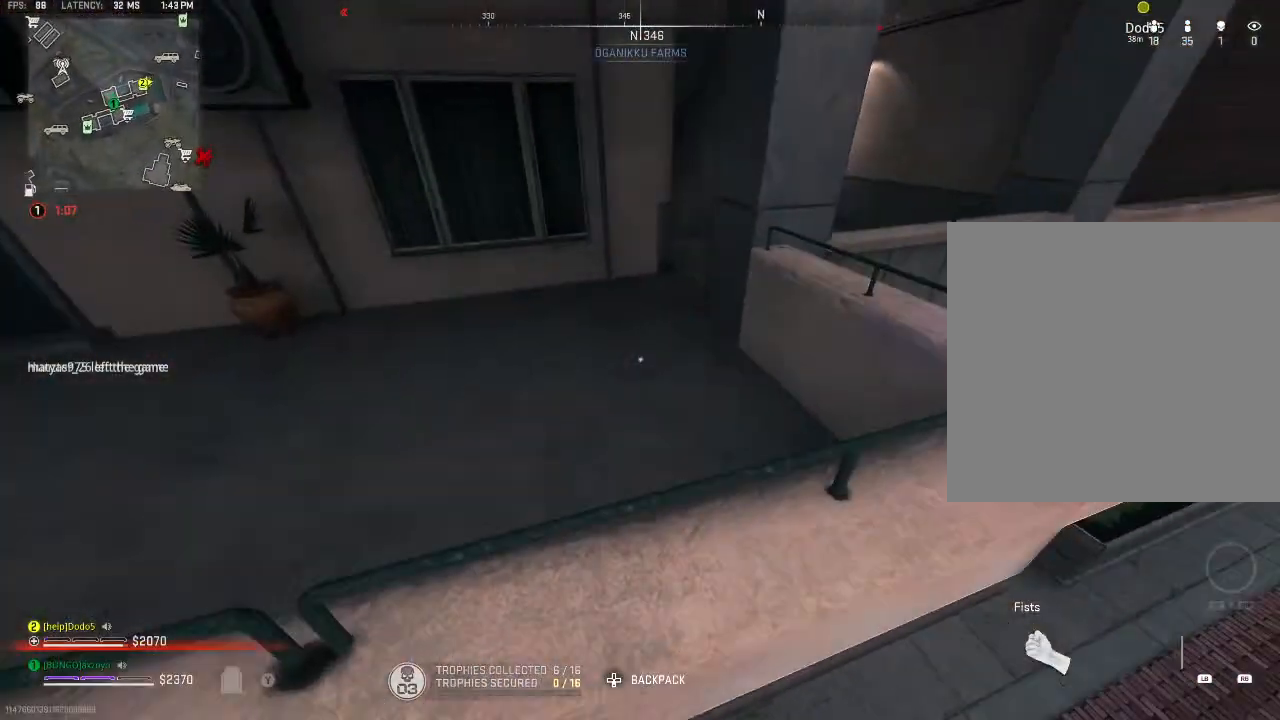
Gameplay with a controller (Xbox layout); each line is a JSON object with the inputs held at the frame after it. "events" lists button and stick changes between this image and that frame as [ms after this image, input, new state], when the widget could be followed in between.
{"buttons": [], "left_stick": "up", "right_stick": "center", "events": [[33, "left_stick", "up"]]}
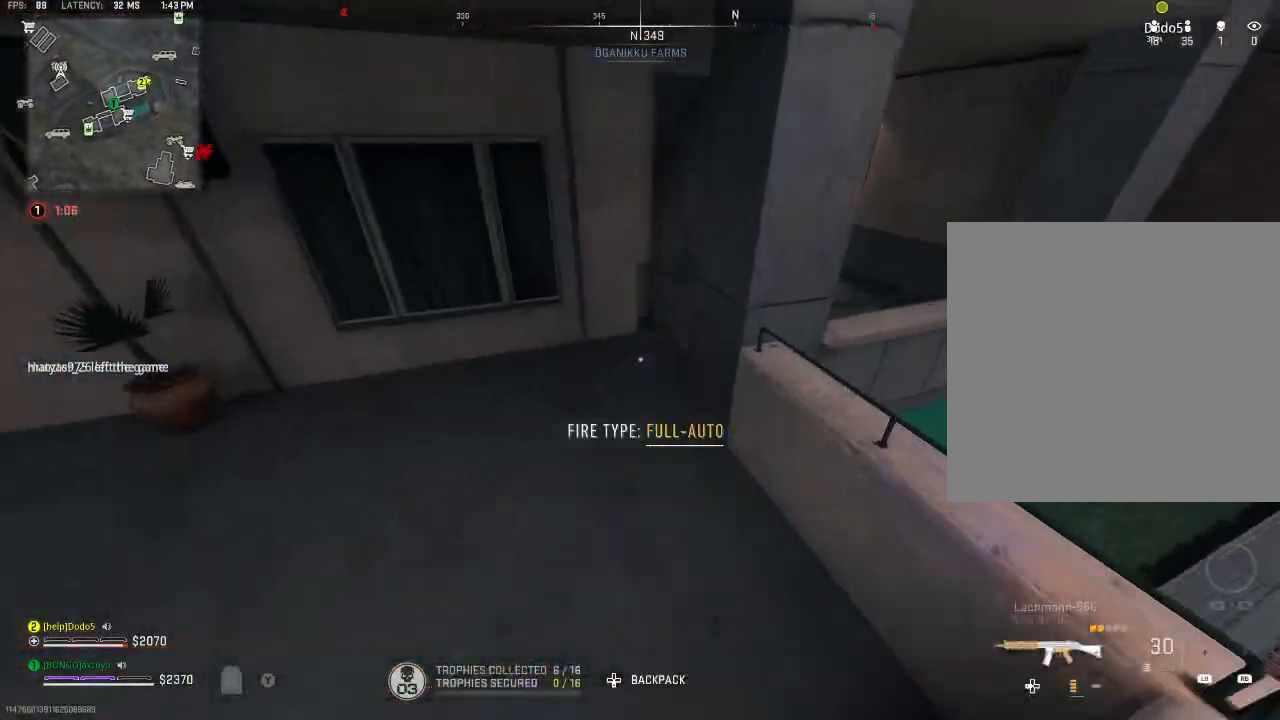
{"buttons": [], "left_stick": "up", "right_stick": "center", "events": [[233, "right_stick", "up-right"], [467, "right_stick", "center"]]}
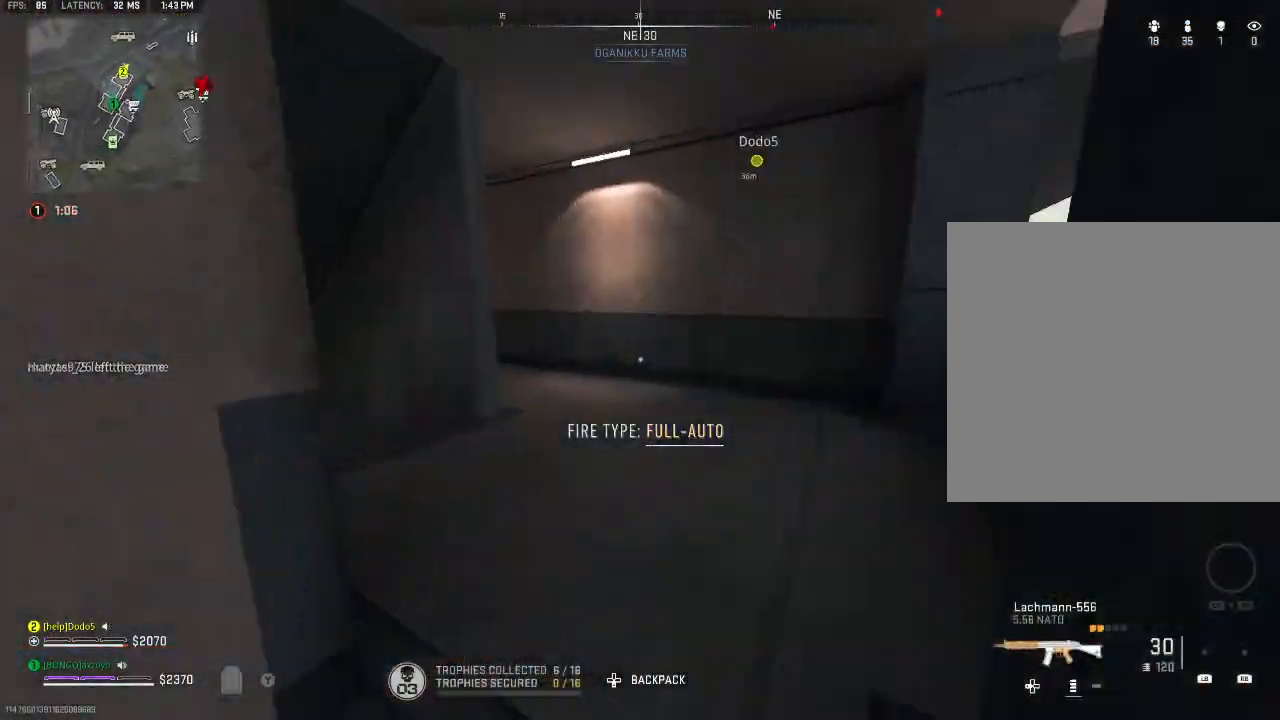
{"buttons": [], "left_stick": "up", "right_stick": "center", "events": [[200, "Y", "down"], [200, "right_stick", "left"], [267, "Y", "up"], [367, "right_stick", "center"], [400, "Y", "down"], [467, "Y", "up"]]}
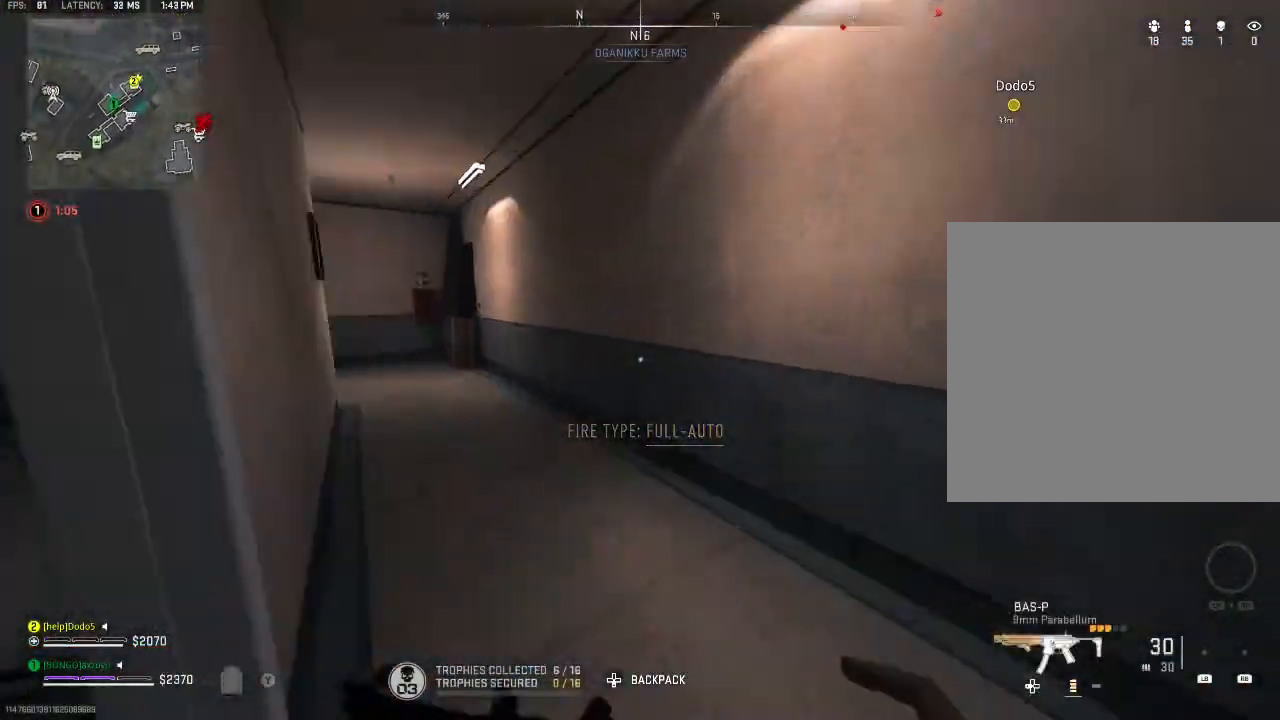
{"buttons": [], "left_stick": "up", "right_stick": "center", "events": [[67, "Y", "down"], [67, "right_stick", "left"], [167, "Y", "up"], [233, "right_stick", "center"], [267, "Y", "down"], [367, "Y", "up"]]}
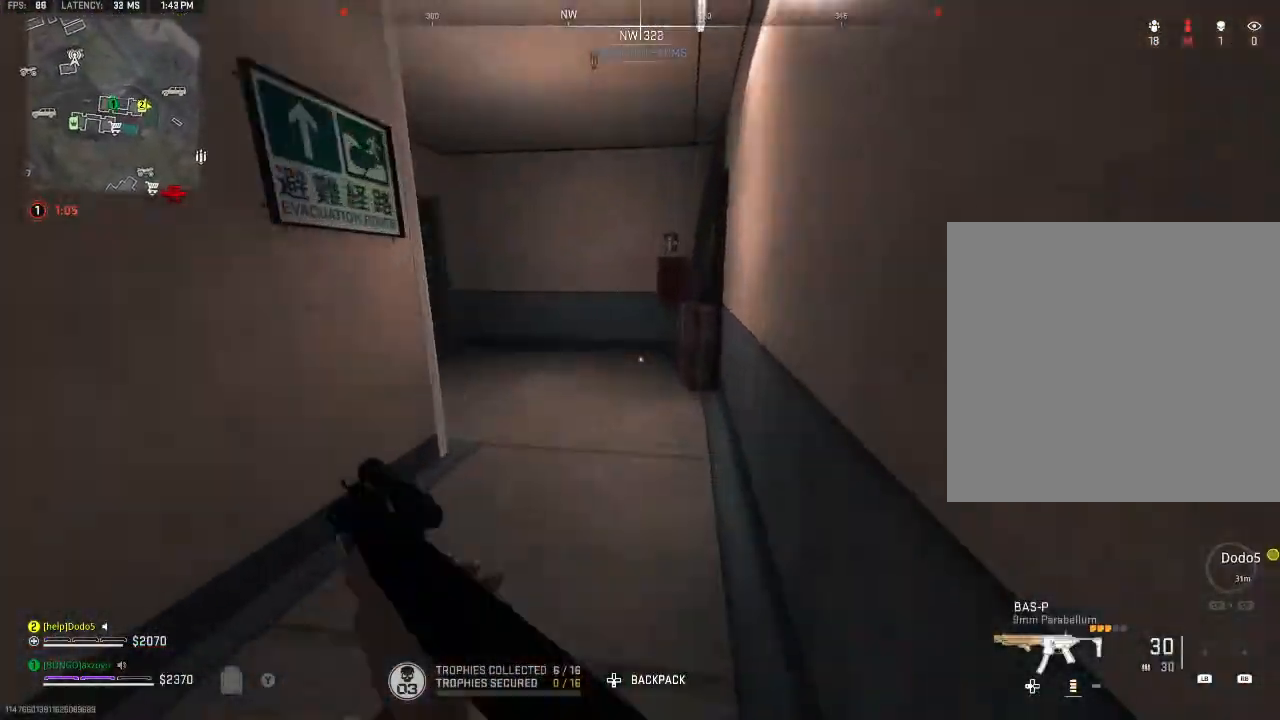
{"buttons": [], "left_stick": "up-right", "right_stick": "center", "events": [[33, "left_stick", "up-right"], [133, "right_stick", "left"], [500, "right_stick", "center"]]}
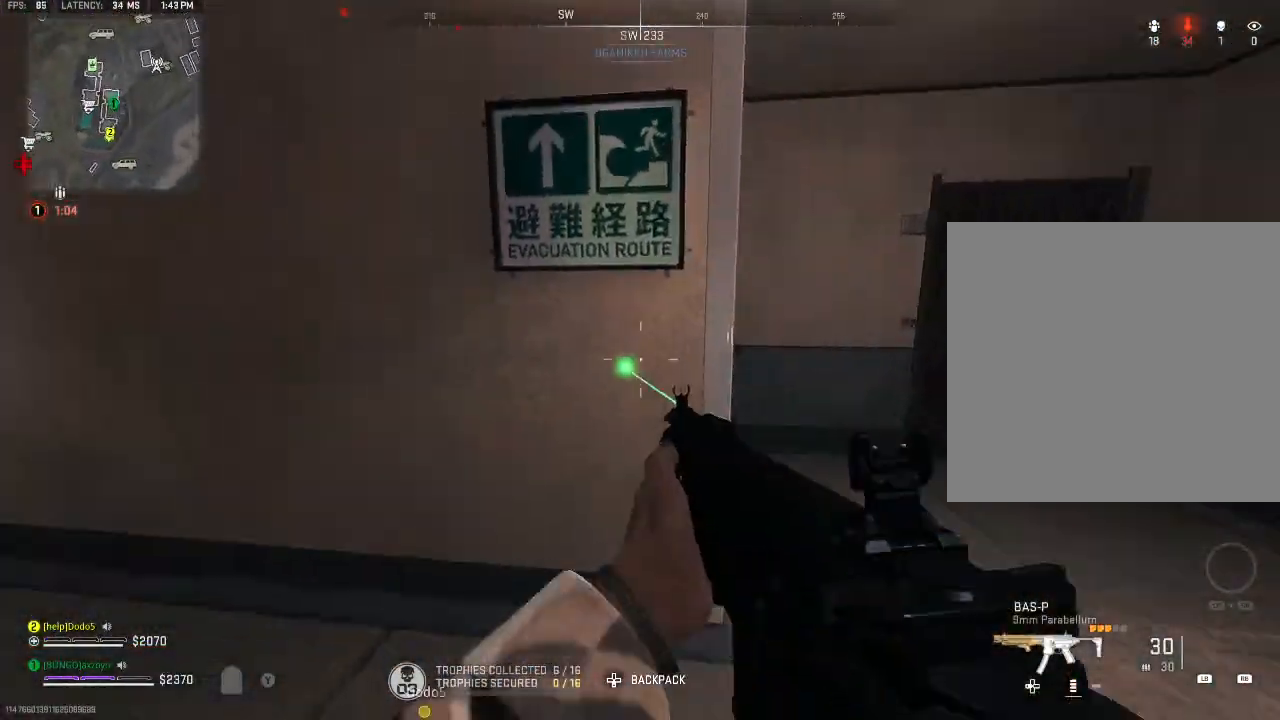
{"buttons": [], "left_stick": "up-right", "right_stick": "left", "events": [[300, "right_stick", "left"]]}
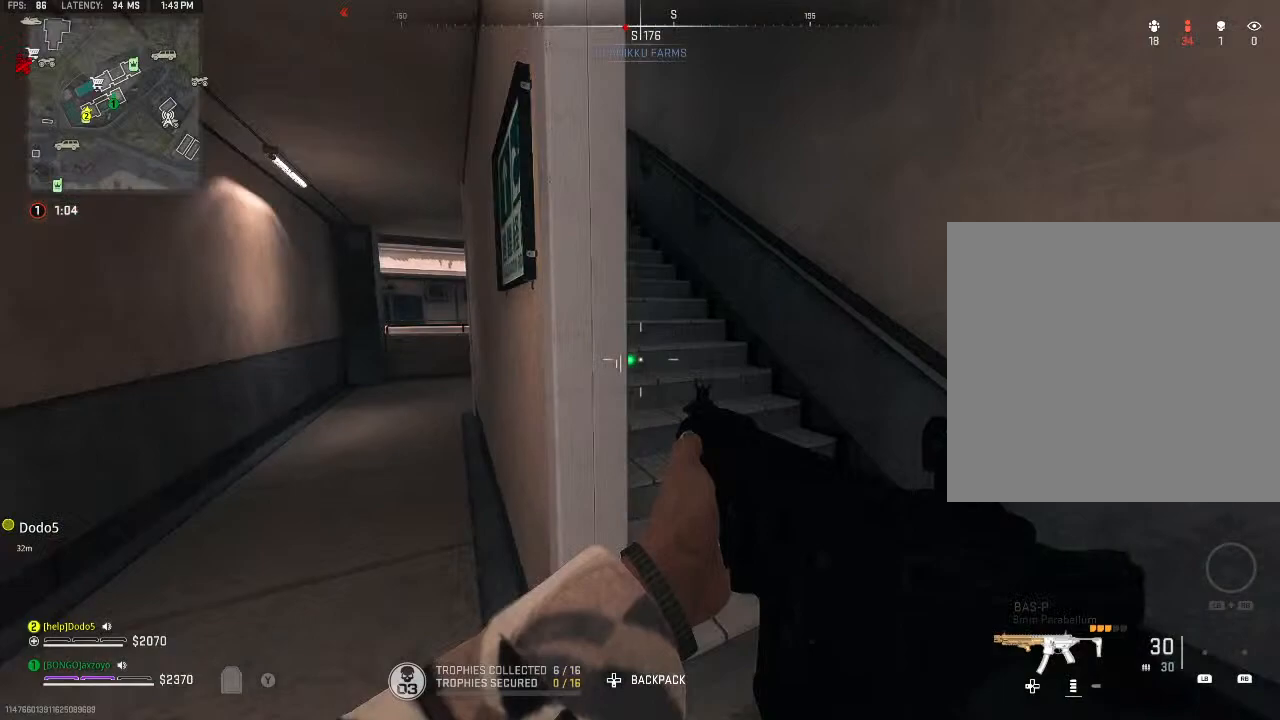
{"buttons": ["L2"], "left_stick": "up", "right_stick": "up-left", "events": [[67, "Y", "down"], [100, "right_stick", "center"], [133, "left_stick", "up"], [167, "Y", "up"], [233, "Y", "down"], [333, "Y", "up"], [500, "L2", "down"], [500, "right_stick", "up-left"]]}
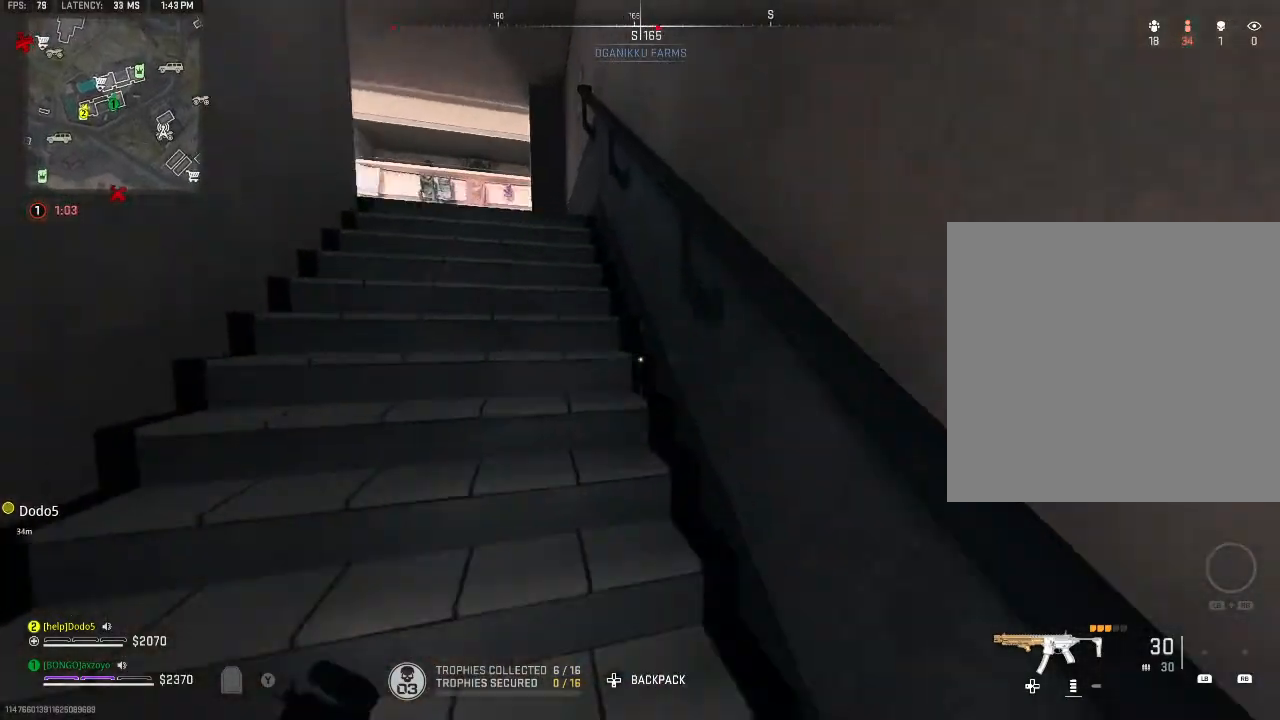
{"buttons": [], "left_stick": "up", "right_stick": "center", "events": [[100, "right_stick", "center"], [467, "L2", "up"]]}
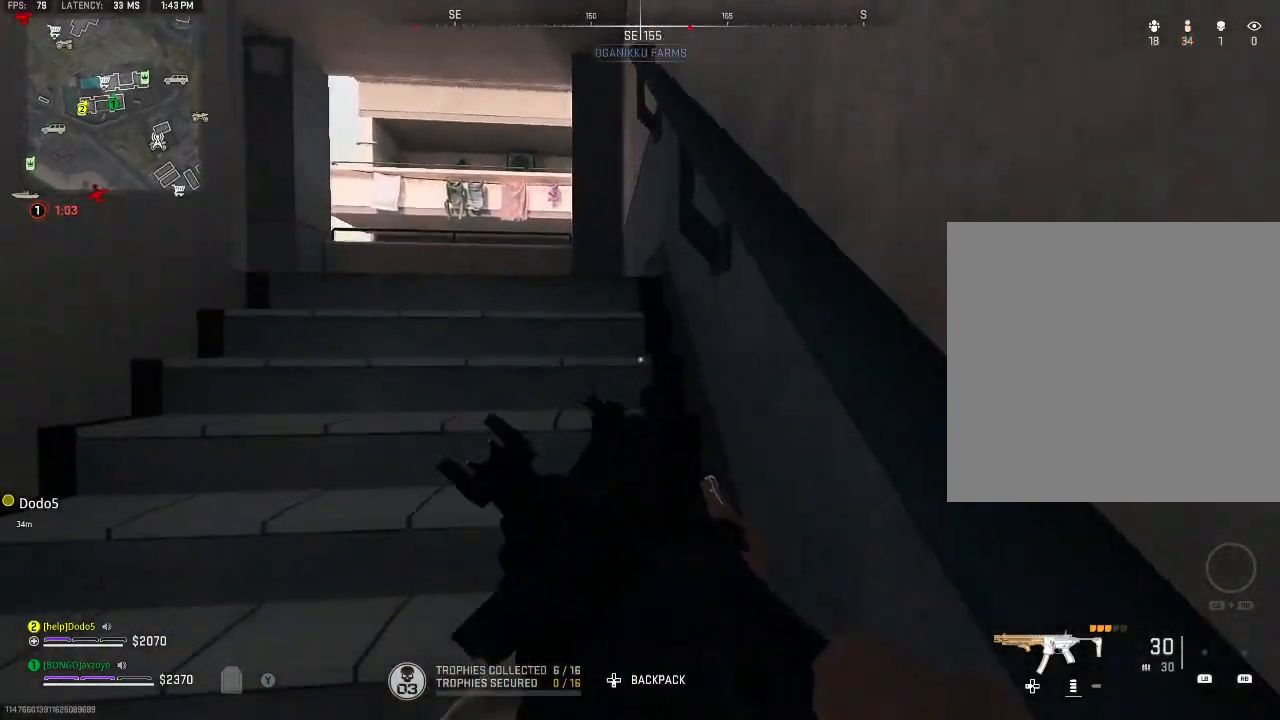
{"buttons": ["Y"], "left_stick": "up", "right_stick": "down-left", "events": [[33, "Y", "down"], [100, "Y", "up"], [133, "right_stick", "down-left"], [167, "Y", "down"], [267, "Y", "up"], [267, "right_stick", "center"], [367, "right_stick", "down-left"], [500, "Y", "down"]]}
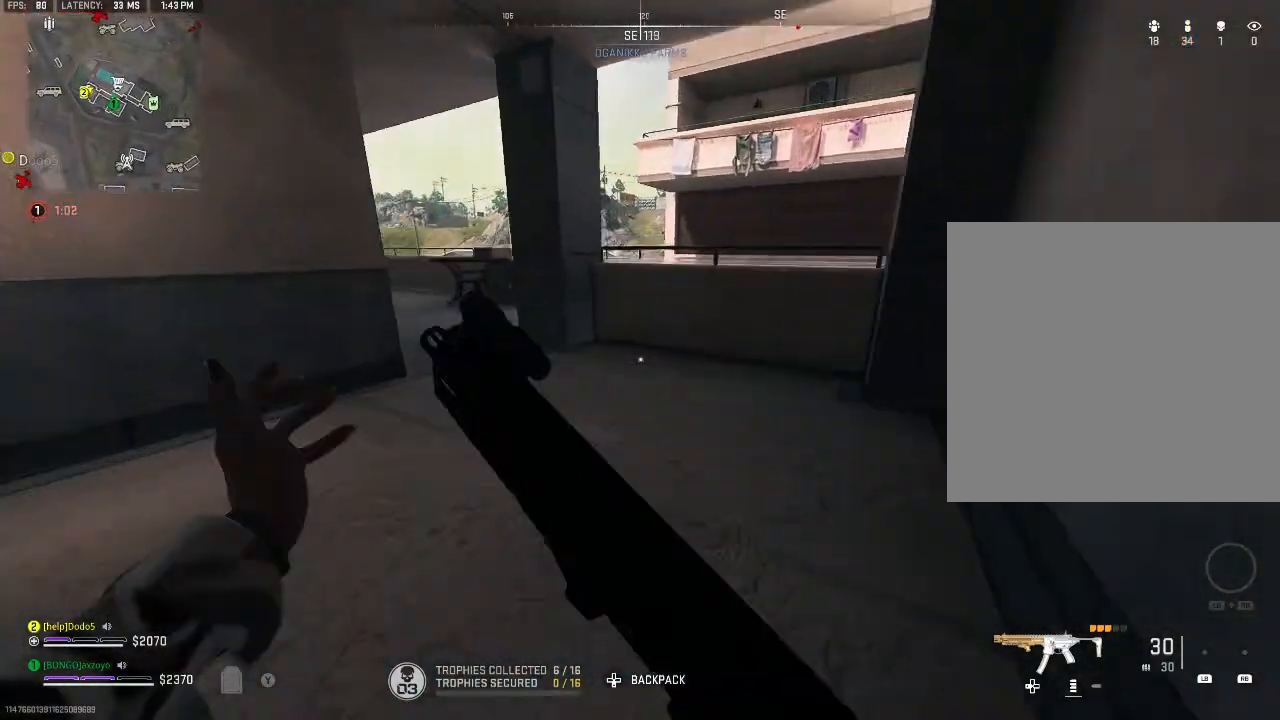
{"buttons": [], "left_stick": "up", "right_stick": "left", "events": [[67, "Y", "up"], [67, "right_stick", "left"], [167, "Y", "down"], [167, "right_stick", "center"], [233, "Y", "up"], [433, "right_stick", "left"]]}
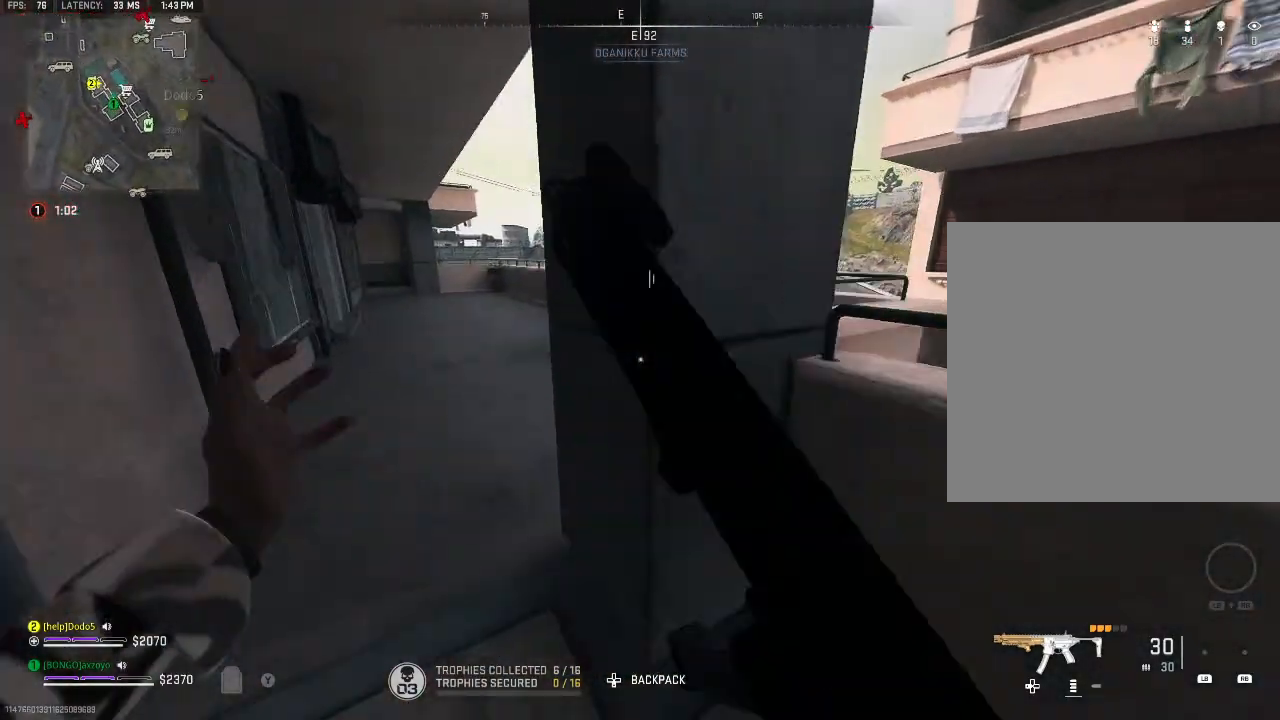
{"buttons": [], "left_stick": "down-left", "right_stick": "left", "events": [[133, "left_stick", "left"], [133, "right_stick", "center"], [367, "left_stick", "down-left"], [367, "right_stick", "left"]]}
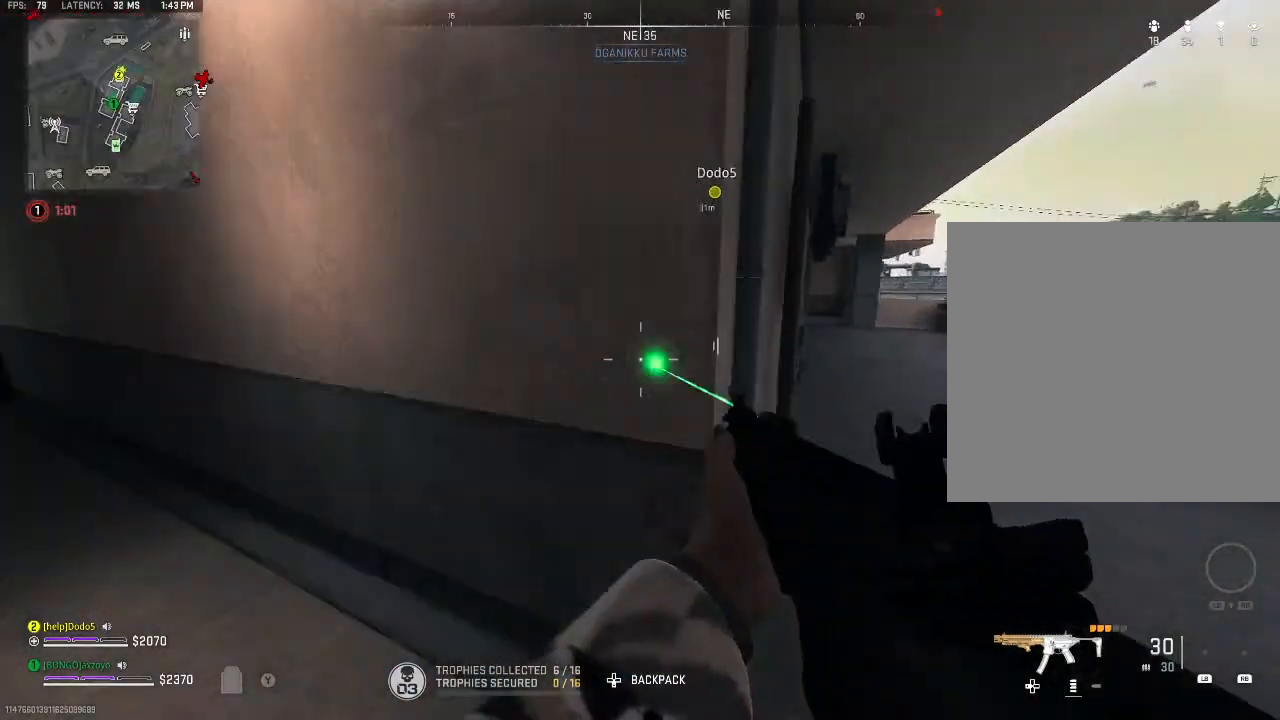
{"buttons": ["Y"], "left_stick": "up", "right_stick": "center", "events": [[133, "left_stick", "up-left"], [167, "right_stick", "center"], [233, "left_stick", "up"], [267, "Y", "down"], [333, "Y", "up"], [400, "Y", "down"]]}
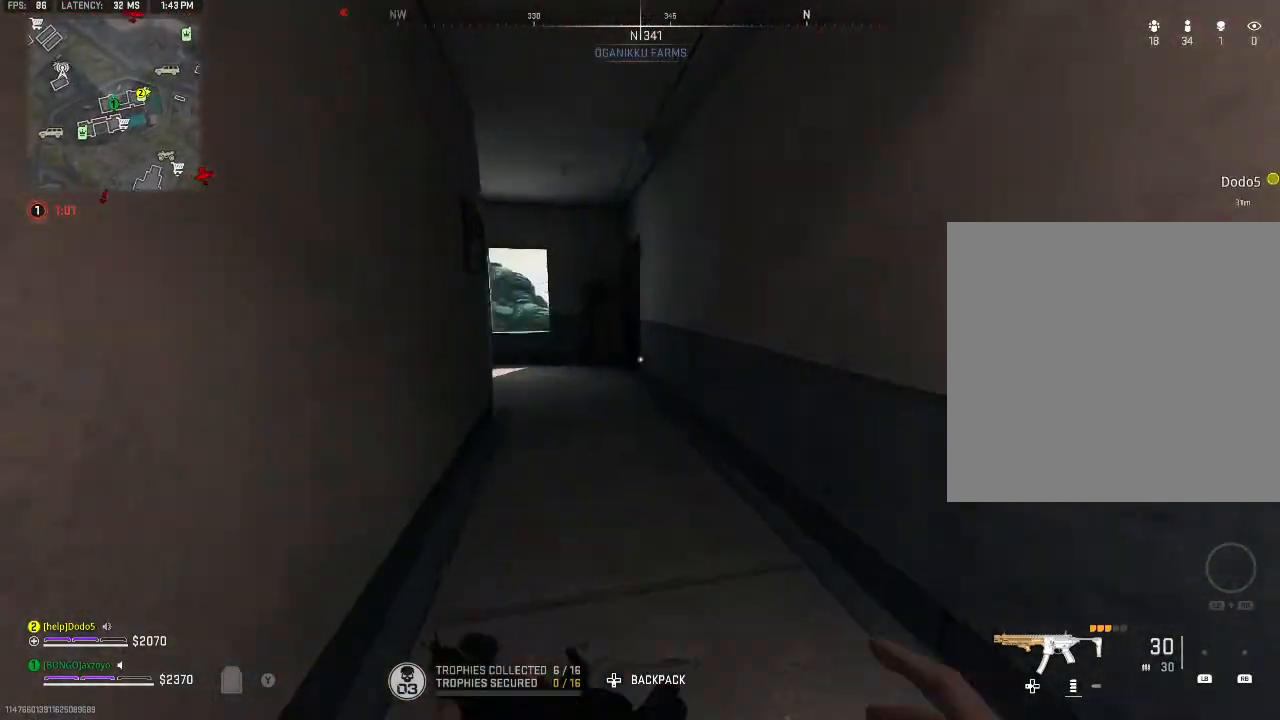
{"buttons": [], "left_stick": "up-right", "right_stick": "center", "events": [[33, "Y", "up"], [33, "right_stick", "left"], [133, "right_stick", "center"], [267, "left_stick", "up-right"]]}
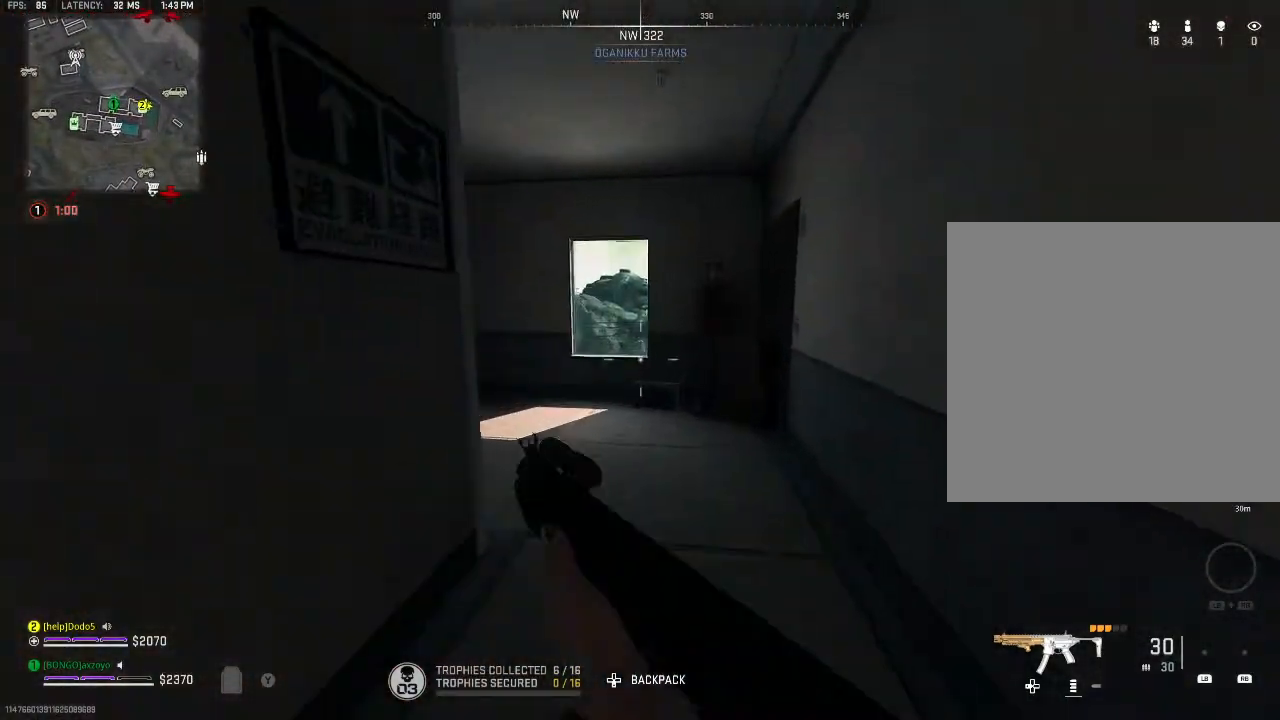
{"buttons": [], "left_stick": "up", "right_stick": "left", "events": [[233, "right_stick", "left"], [333, "left_stick", "up"]]}
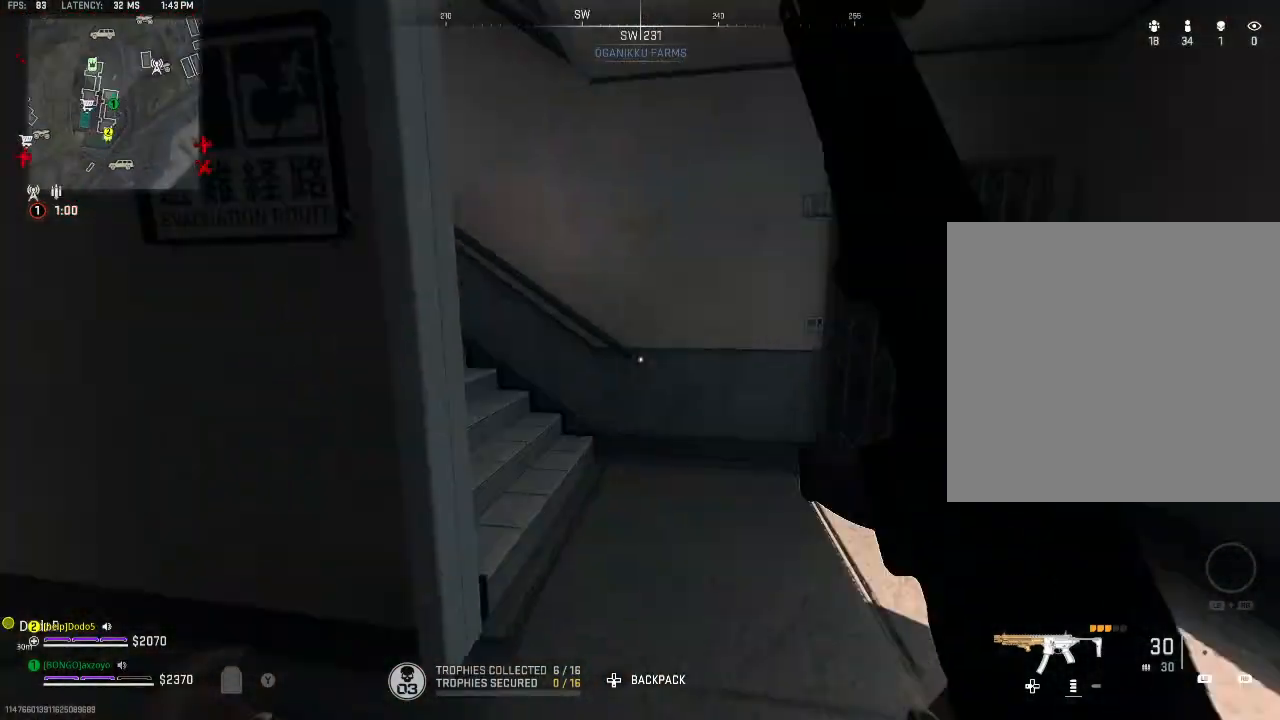
{"buttons": [], "left_stick": "up-right", "right_stick": "center", "events": [[200, "right_stick", "center"], [300, "left_stick", "up-right"]]}
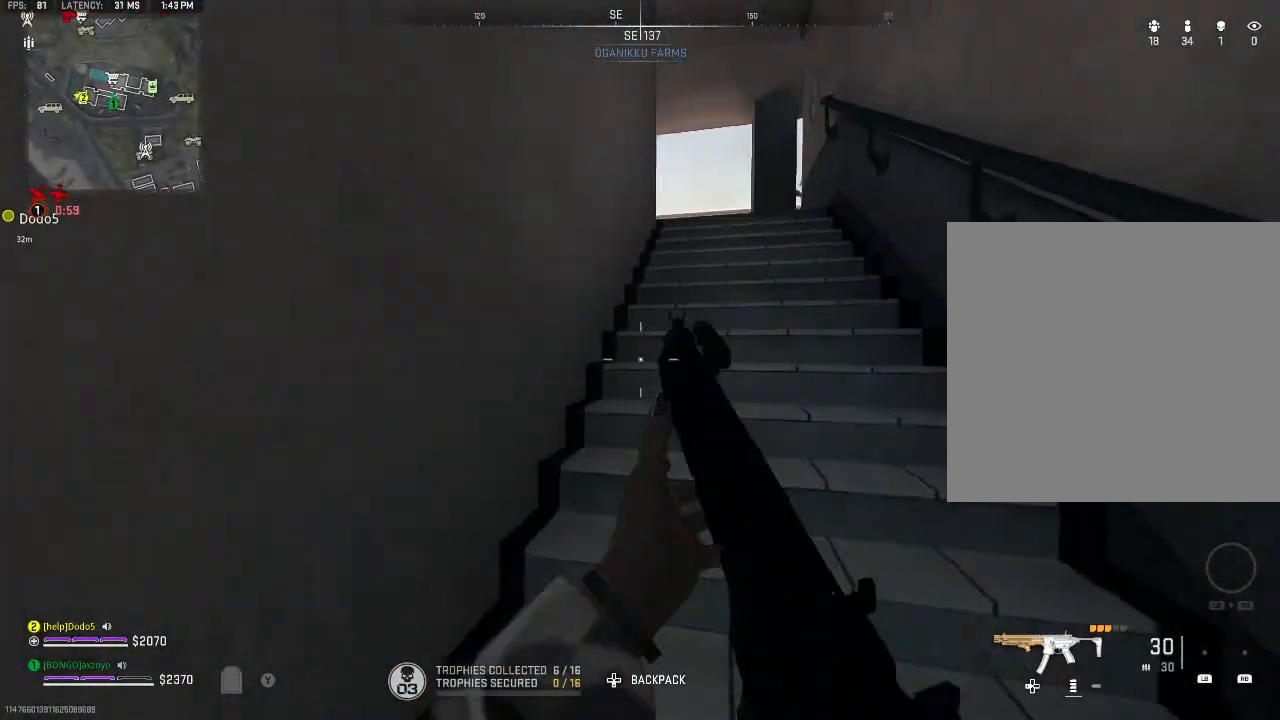
{"buttons": ["A"], "left_stick": "up-right", "right_stick": "center", "events": [[433, "A", "down"]]}
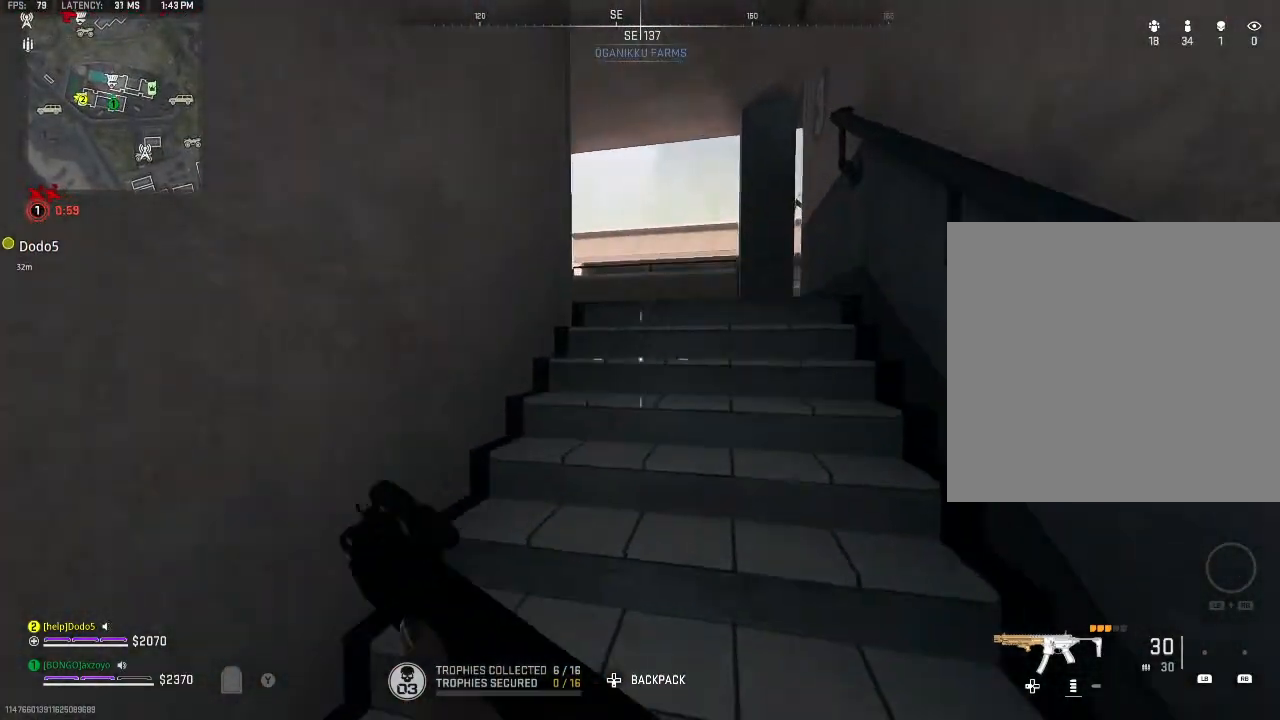
{"buttons": [], "left_stick": "up", "right_stick": "center", "events": [[67, "A", "up"], [200, "left_stick", "up"]]}
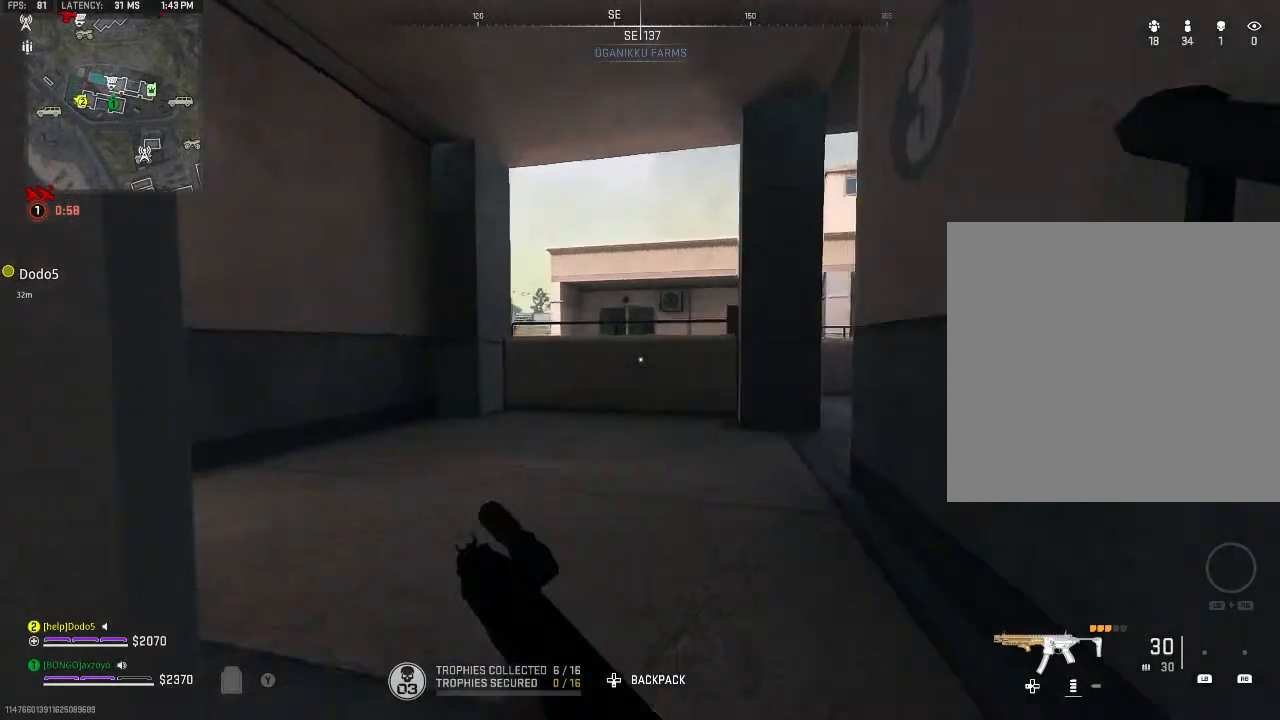
{"buttons": [], "left_stick": "left", "right_stick": "center", "events": [[100, "left_stick", "up-left"], [267, "left_stick", "left"]]}
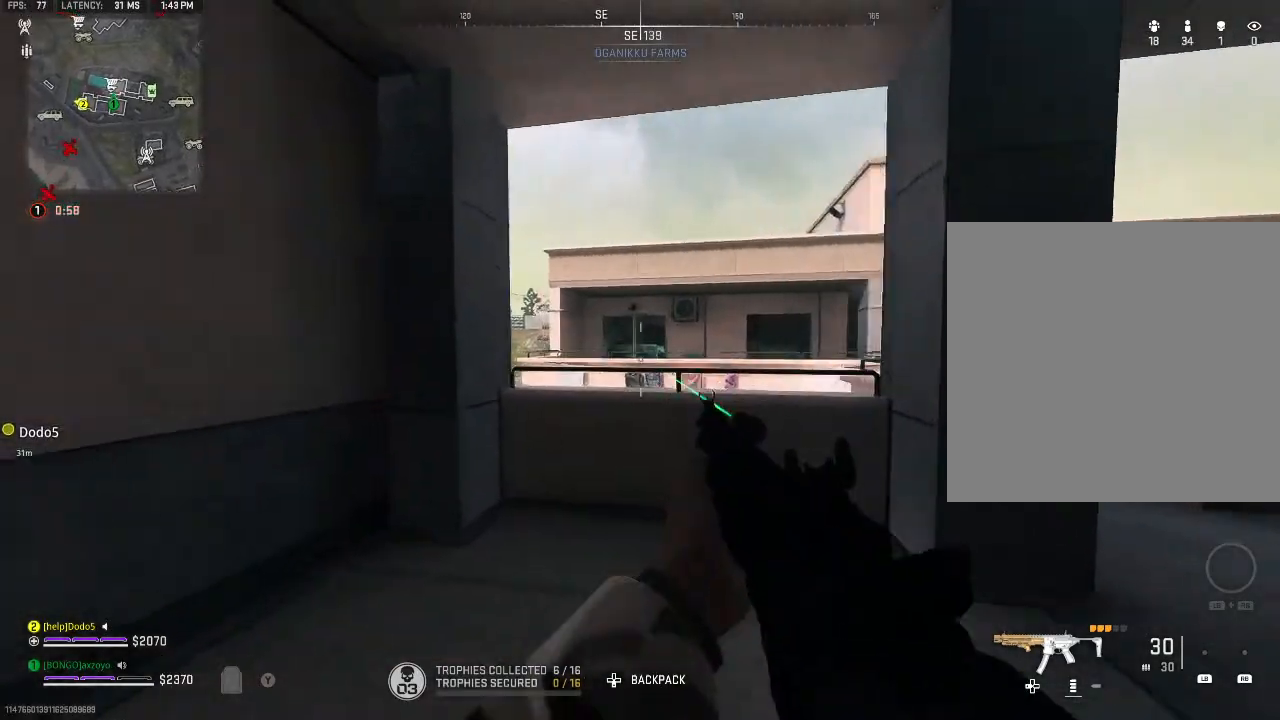
{"buttons": [], "left_stick": "up", "right_stick": "center", "events": [[33, "right_stick", "left"], [333, "left_stick", "up-left"], [500, "left_stick", "up"], [500, "right_stick", "center"]]}
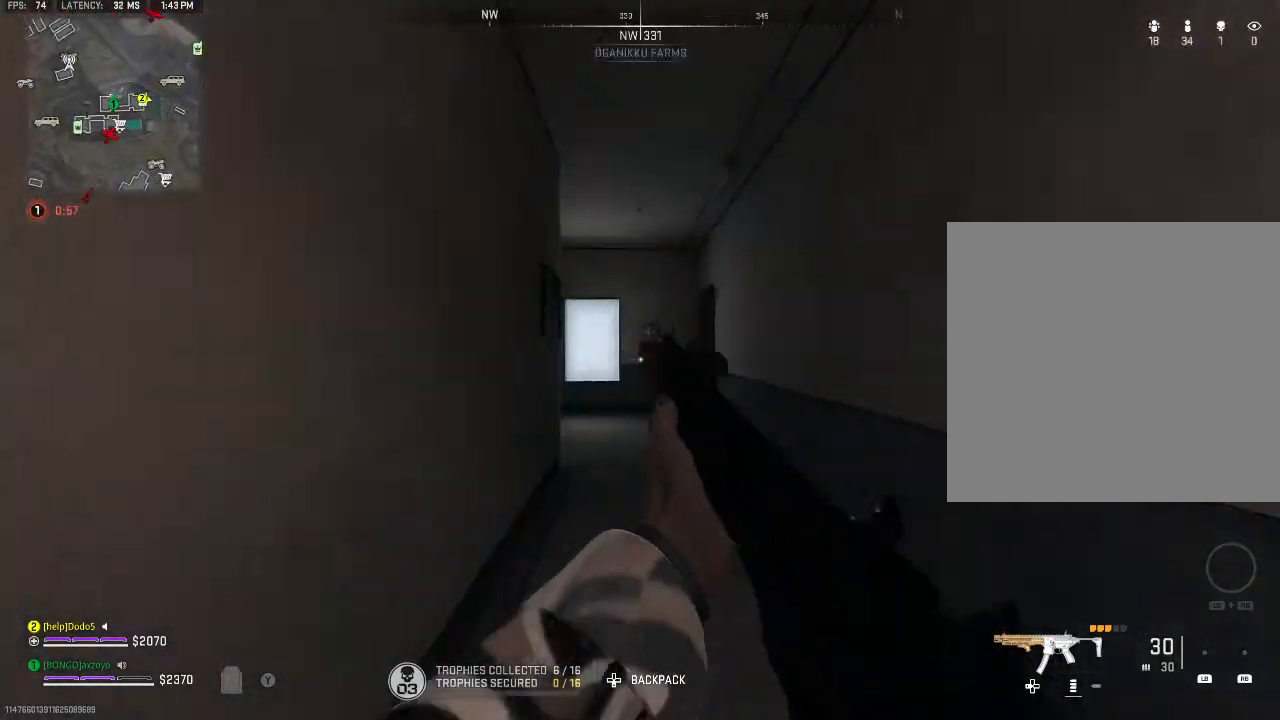
{"buttons": [], "left_stick": "up", "right_stick": "left", "events": [[67, "Y", "down"], [133, "Y", "up"], [233, "Y", "down"], [300, "Y", "up"], [400, "right_stick", "left"]]}
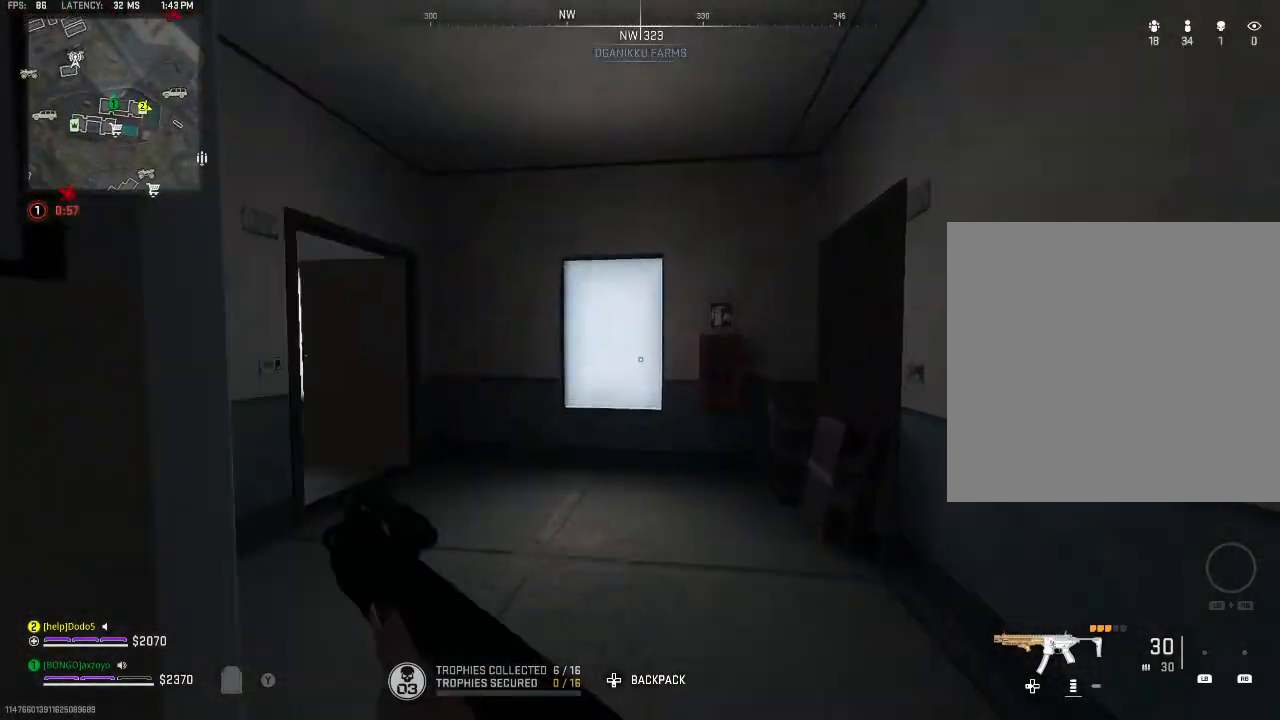
{"buttons": ["L2"], "left_stick": "up", "right_stick": "up-left", "events": [[200, "right_stick", "up-left"], [367, "L2", "down"]]}
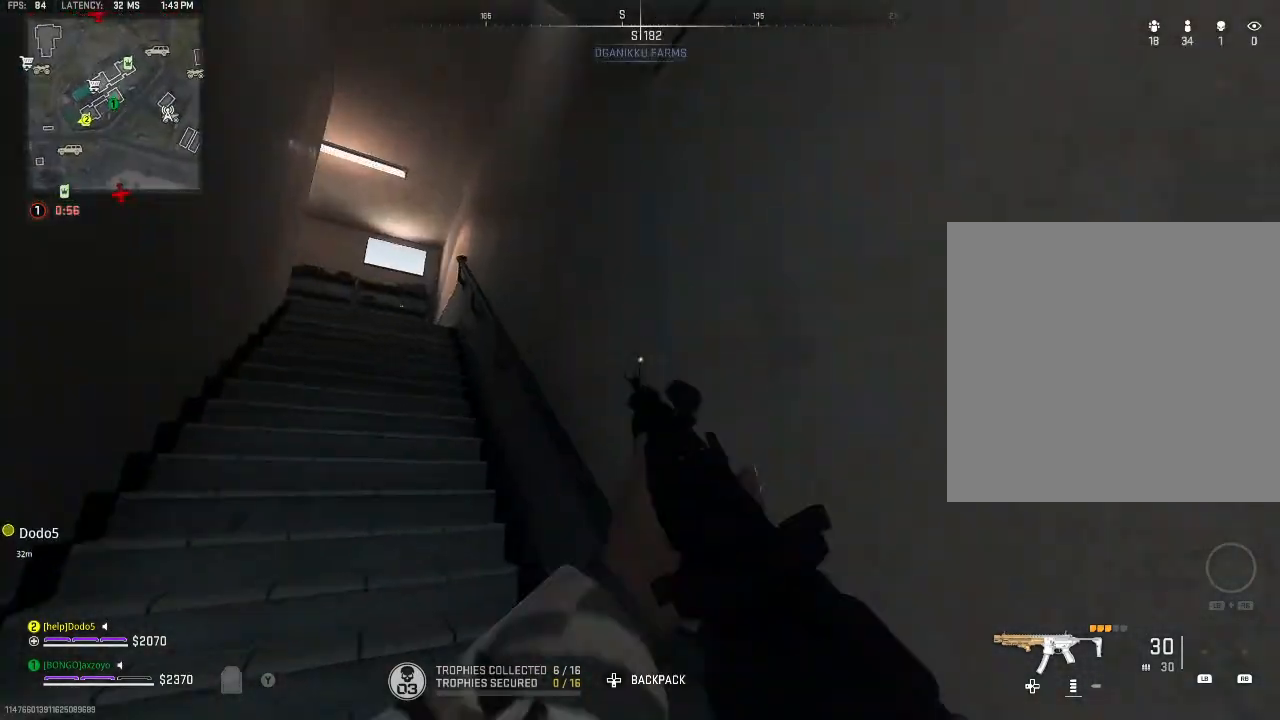
{"buttons": ["Y"], "left_stick": "up", "right_stick": "center", "events": [[33, "L2", "up"], [33, "right_stick", "left"], [133, "right_stick", "up-left"], [267, "right_stick", "center"], [300, "Y", "down"], [367, "Y", "up"], [467, "Y", "down"]]}
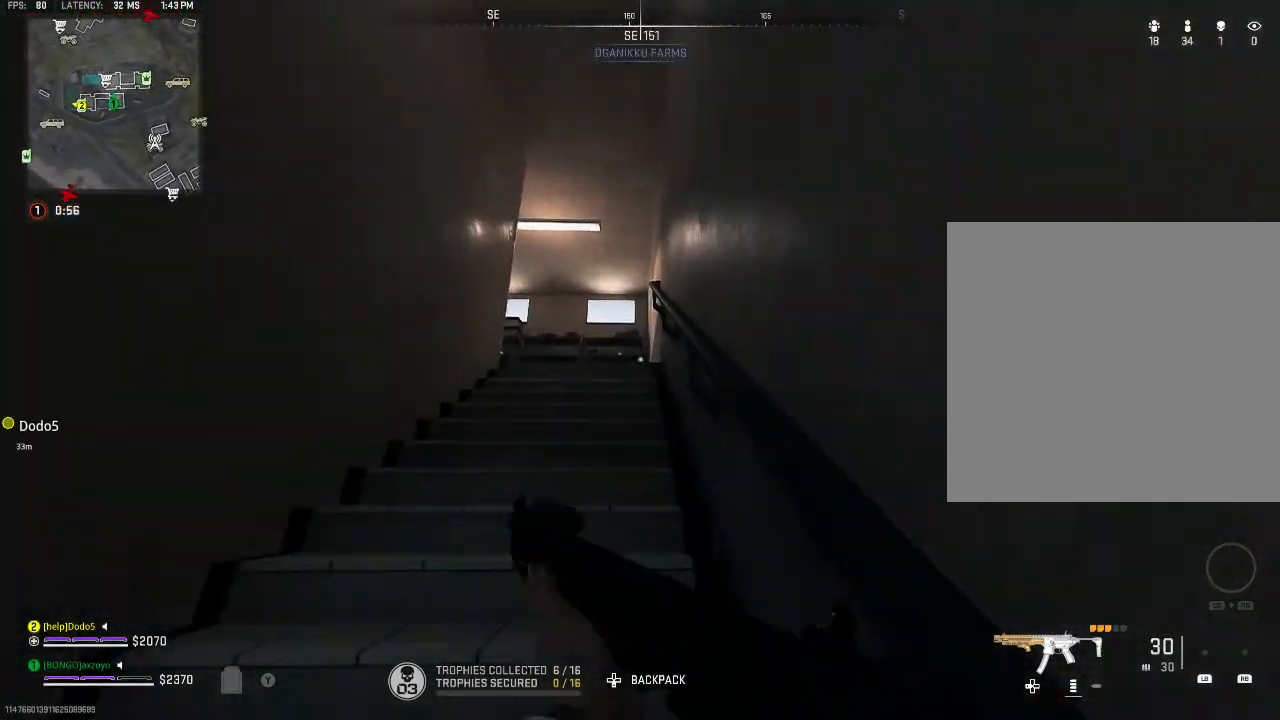
{"buttons": [], "left_stick": "up", "right_stick": "center", "events": [[33, "Y", "up"], [300, "A", "down"], [433, "A", "up"]]}
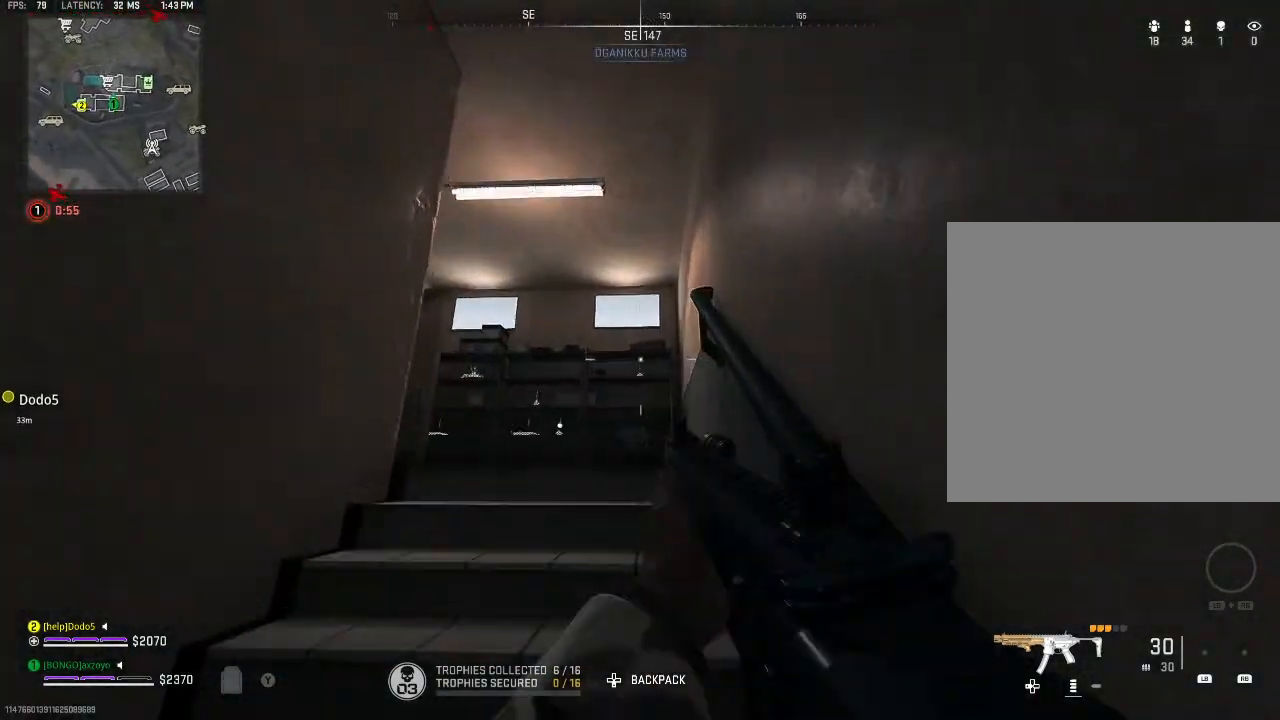
{"buttons": ["L2"], "left_stick": "up", "right_stick": "center", "events": [[133, "right_stick", "down-left"], [167, "L2", "down"], [333, "right_stick", "center"]]}
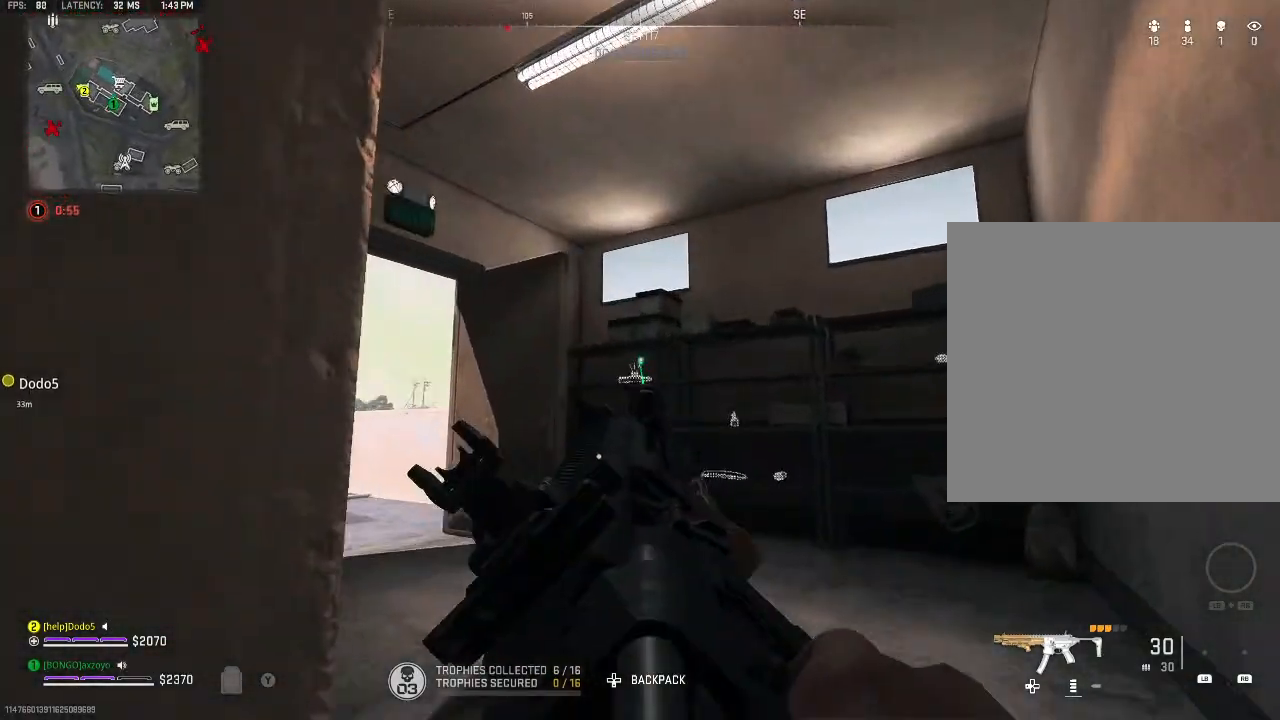
{"buttons": [], "left_stick": "up-right", "right_stick": "down-left", "events": [[33, "right_stick", "down"], [133, "L2", "up"], [267, "right_stick", "center"], [400, "left_stick", "up-right"], [500, "right_stick", "down-left"]]}
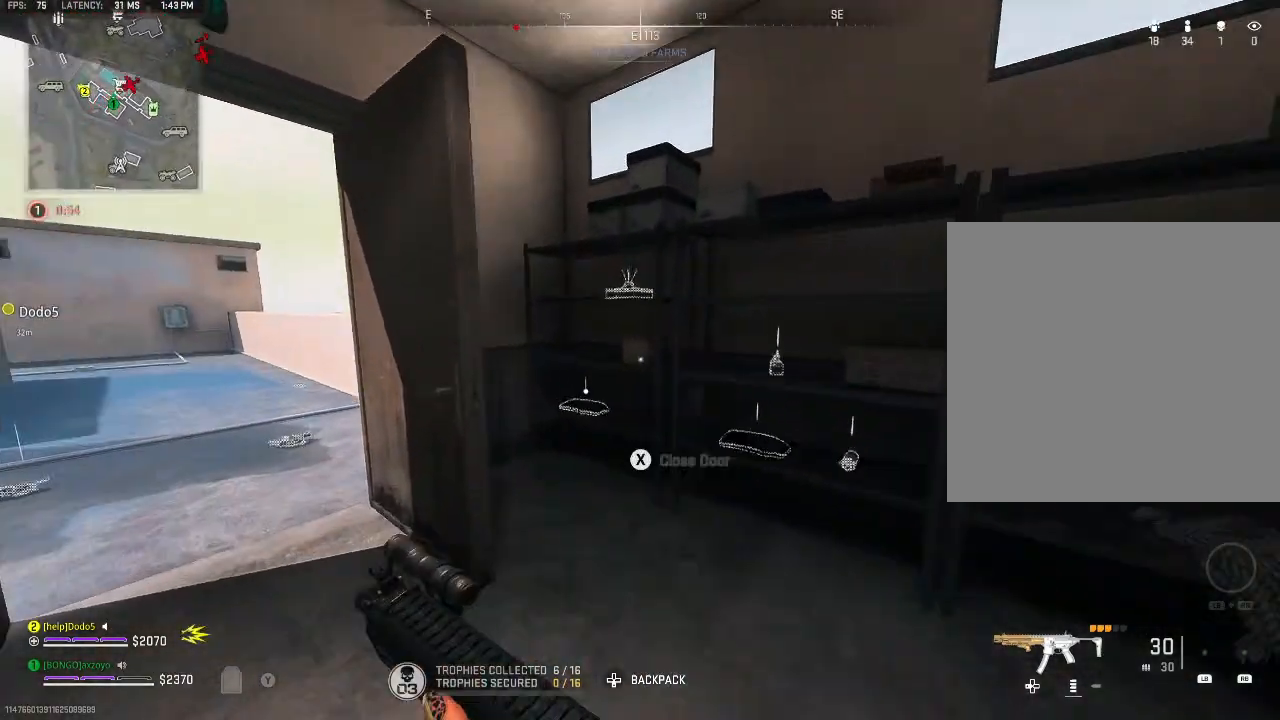
{"buttons": ["Y"], "left_stick": "center", "right_stick": "center", "events": [[200, "right_stick", "center"], [267, "Y", "down"], [467, "left_stick", "center"]]}
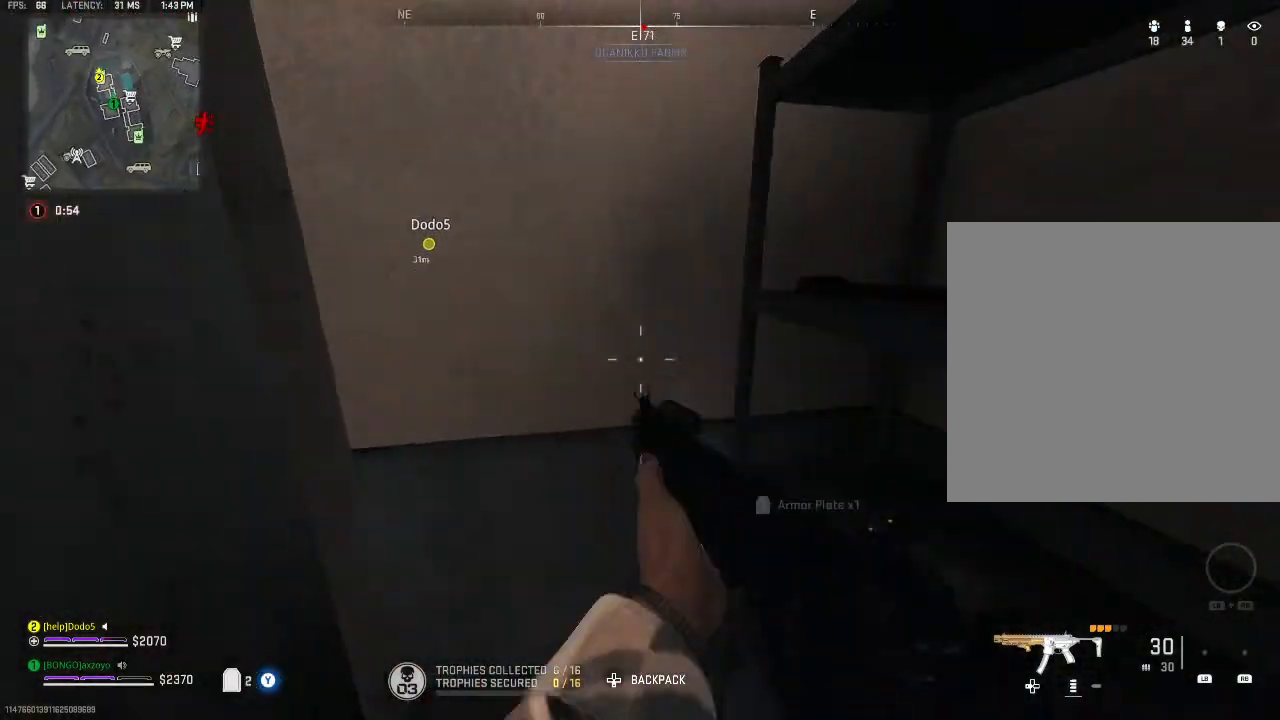
{"buttons": [], "left_stick": "down-left", "right_stick": "center", "events": [[67, "left_stick", "down"], [267, "Y", "up"], [467, "left_stick", "down-left"]]}
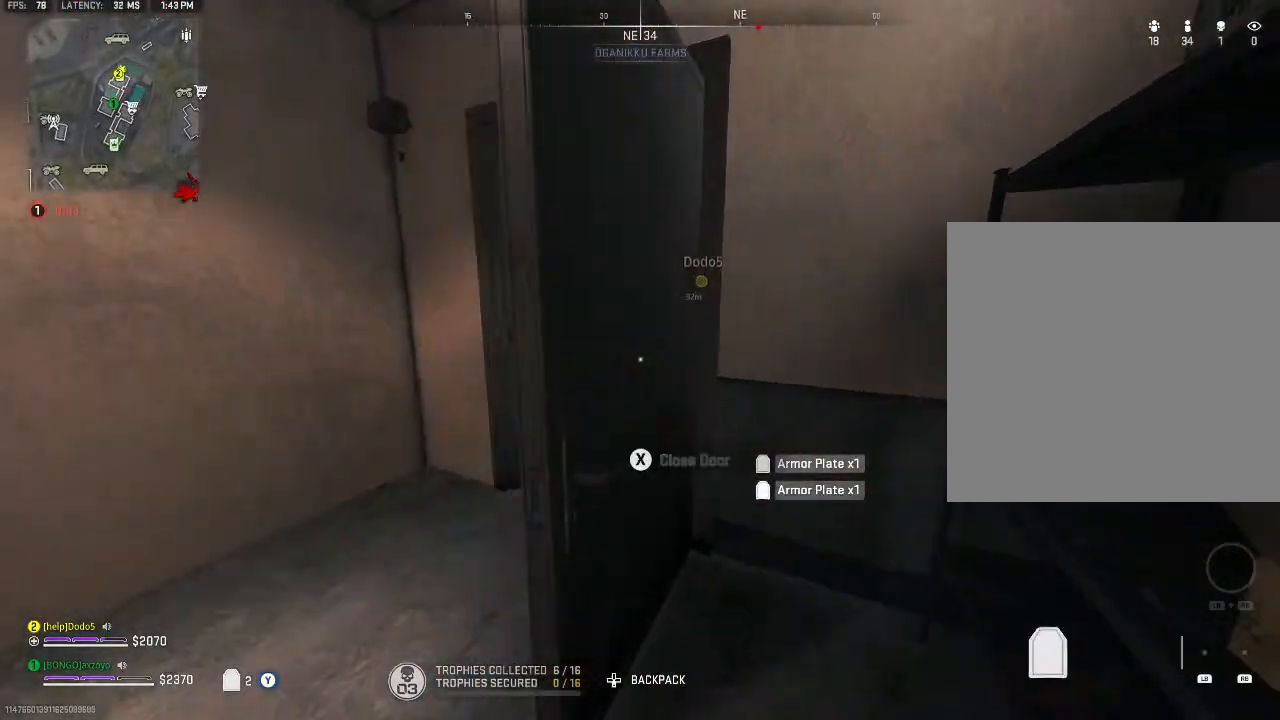
{"buttons": [], "left_stick": "up", "right_stick": "center", "events": [[67, "left_stick", "up-left"], [200, "left_stick", "up"], [267, "right_stick", "down-right"], [500, "right_stick", "center"]]}
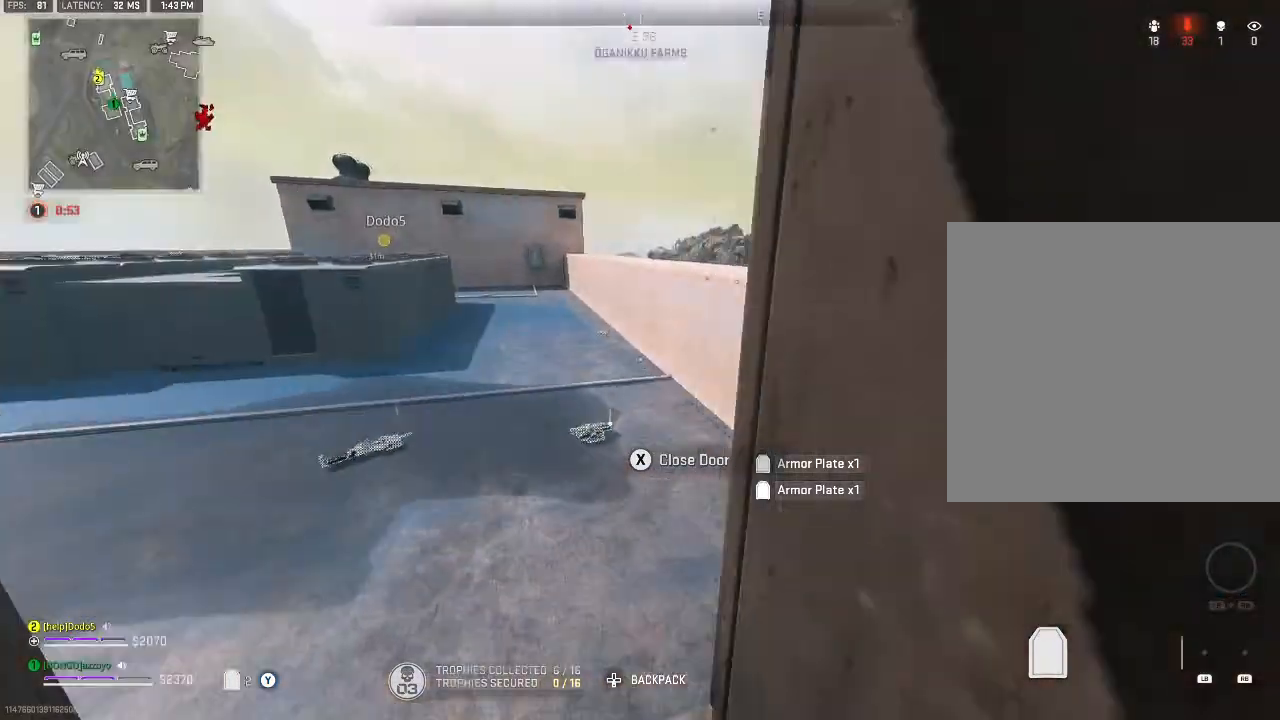
{"buttons": [], "left_stick": "up-left", "right_stick": "center", "events": [[100, "right_stick", "left"], [233, "left_stick", "up-left"], [467, "right_stick", "center"]]}